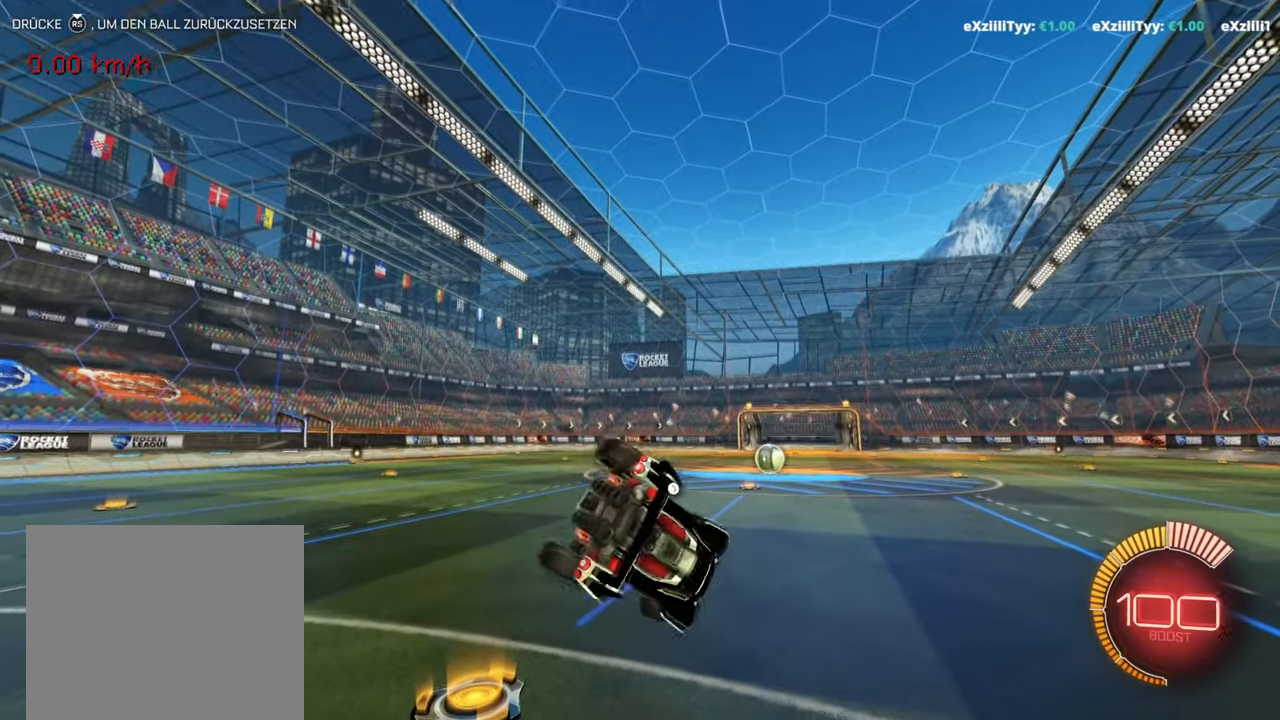
Gameplay with a controller (PlayStation layout); each line is a JSON object with the inputs held at the frame after it. "events" lists button and stick changes between this image and that frame as [ms after this image, input, new state], when the widget could be followed in between. Not read: right_stick.
{"buttons": [], "left_stick": "center", "events": [[267, "L1", "up"], [300, "left_stick", "center"]]}
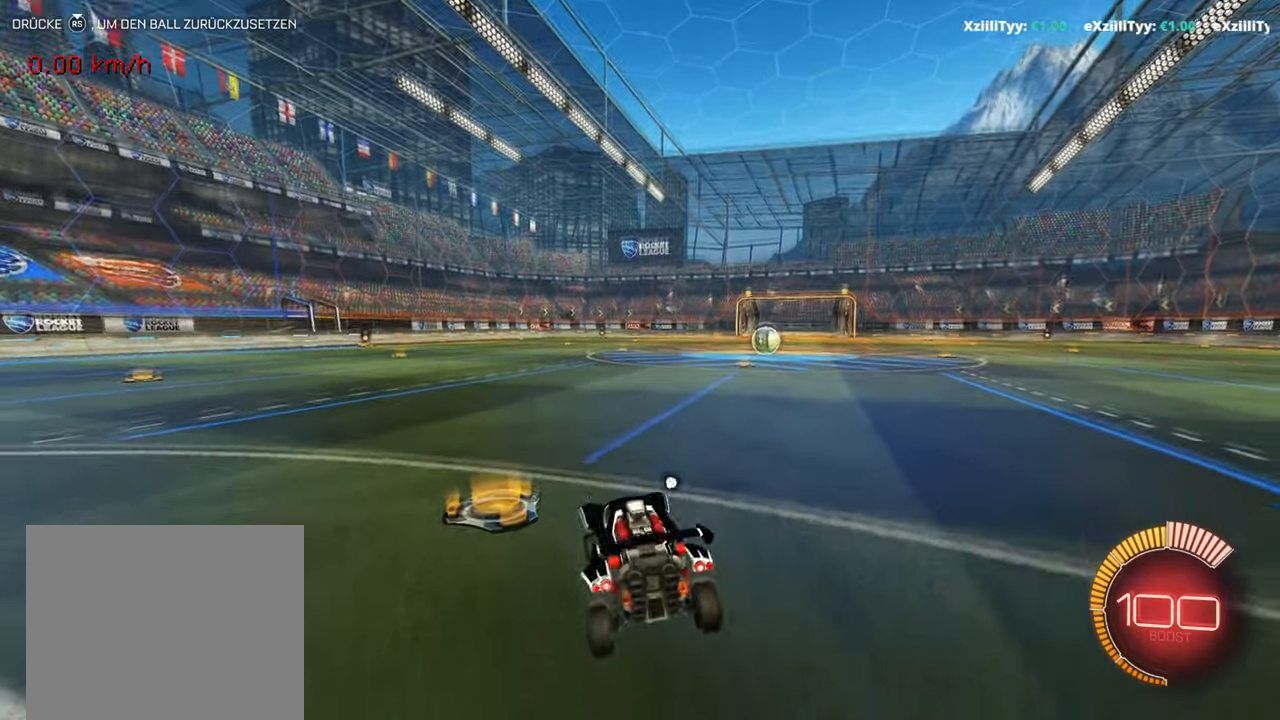
{"buttons": ["L1"], "left_stick": "right", "events": [[183, "left_stick", "right"], [250, "CROSS", "down"], [267, "L1", "down"], [450, "CROSS", "up"]]}
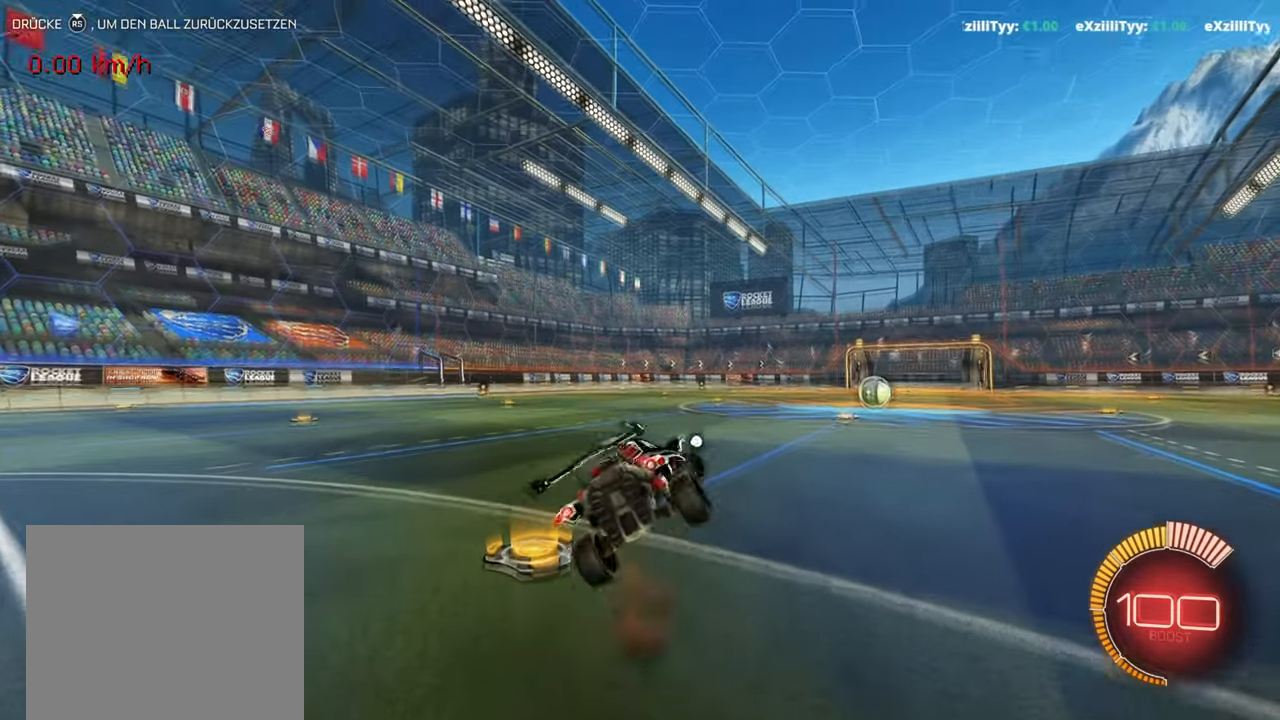
{"buttons": ["L1"], "left_stick": "right", "events": []}
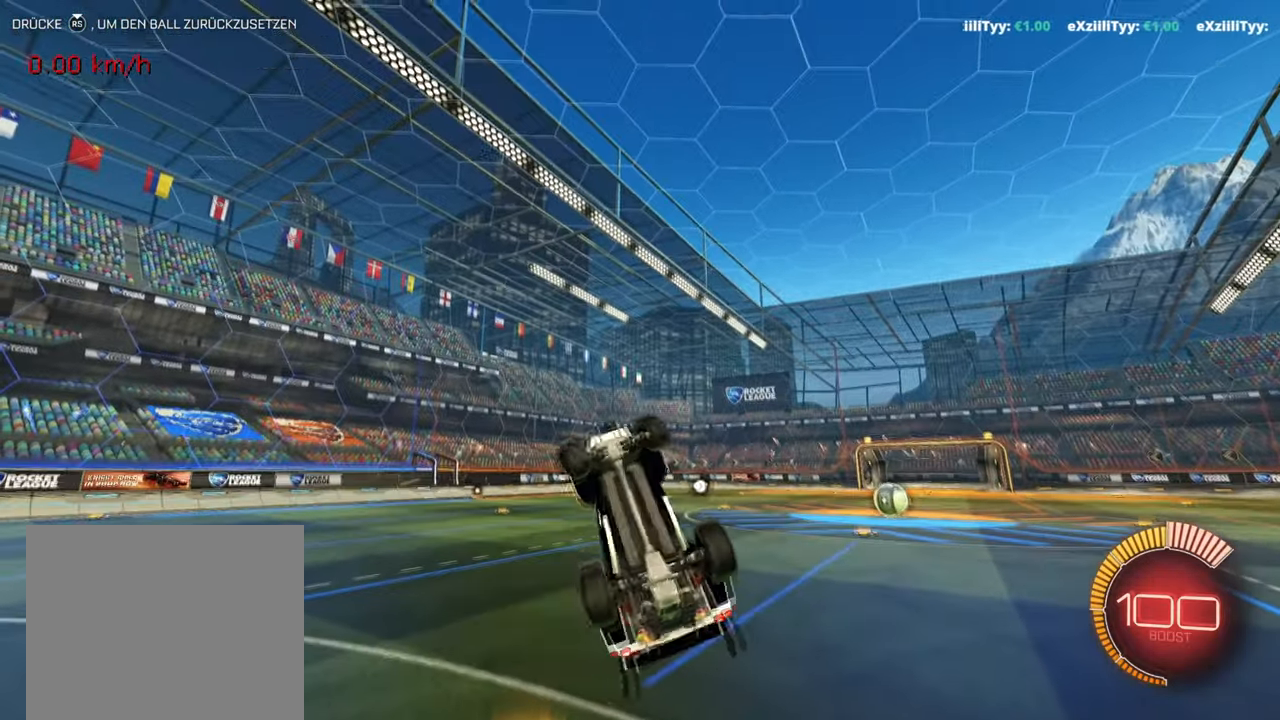
{"buttons": [], "left_stick": "center", "events": [[450, "L1", "up"], [450, "left_stick", "center"]]}
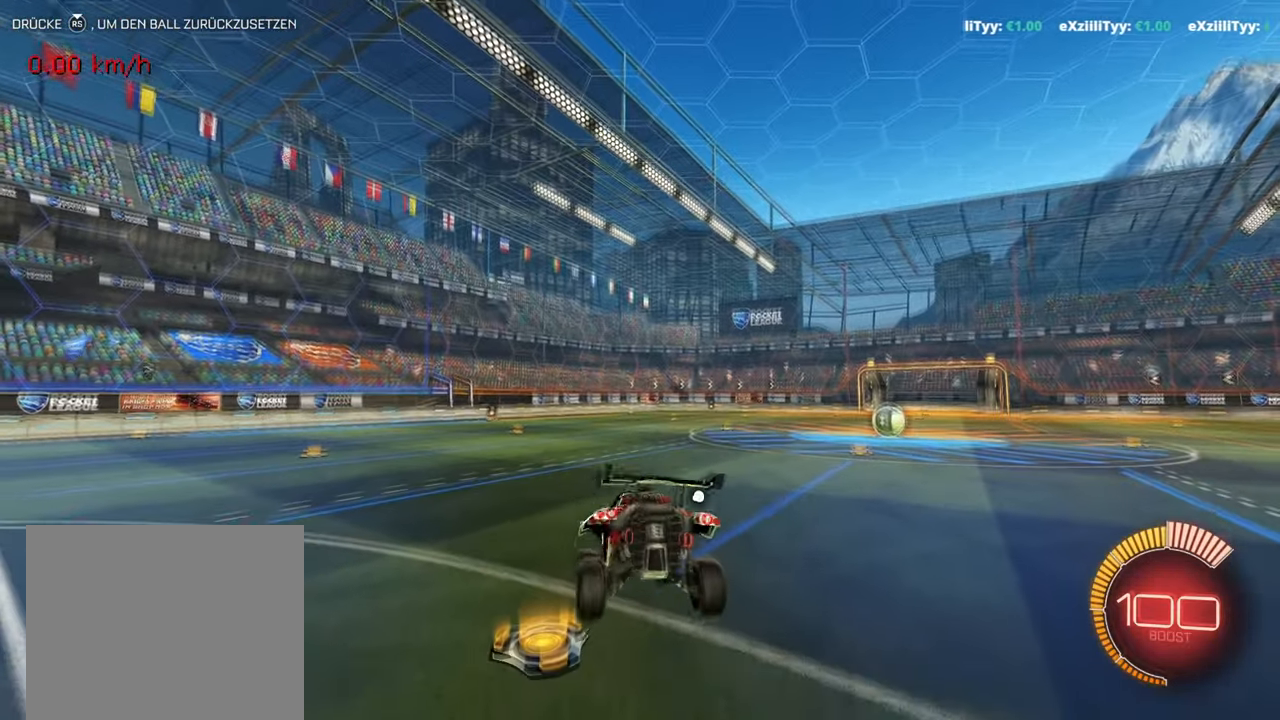
{"buttons": [], "left_stick": "center", "events": [[33, "left_stick", "left"], [234, "left_stick", "center"]]}
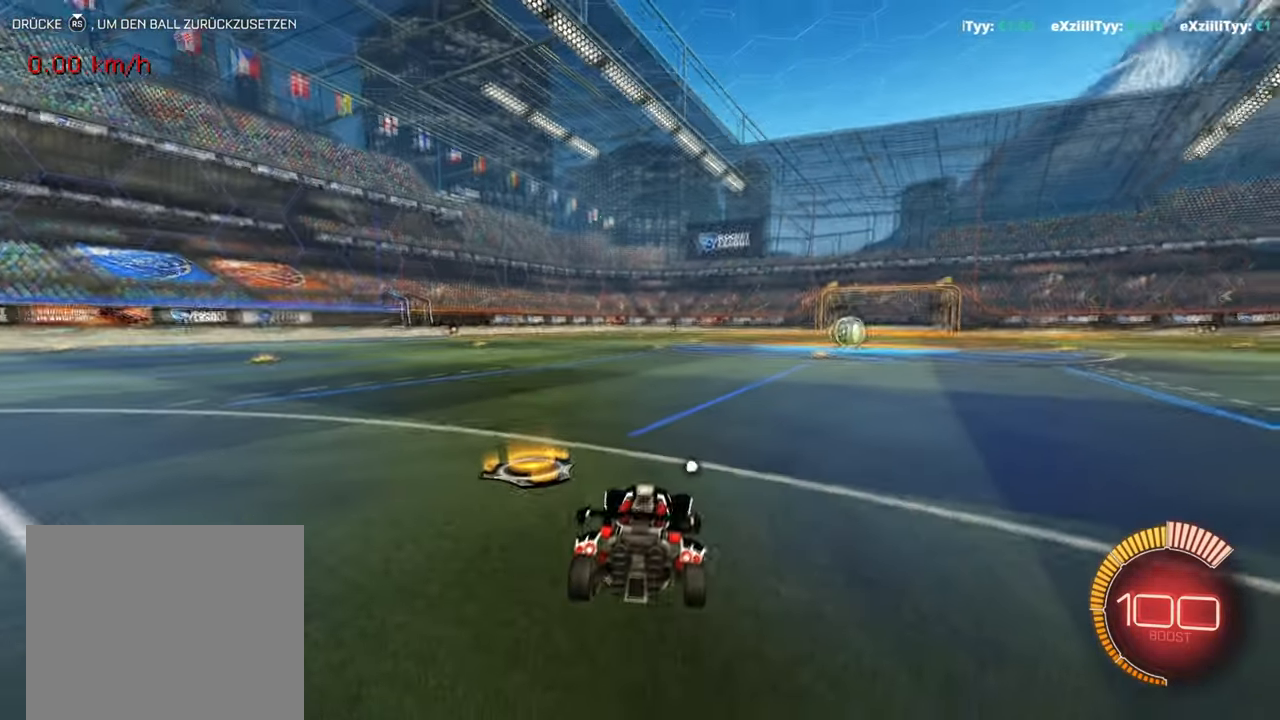
{"buttons": ["L1"], "left_stick": "center", "events": [[50, "CROSS", "down"], [233, "L1", "down"], [250, "CROSS", "up"]]}
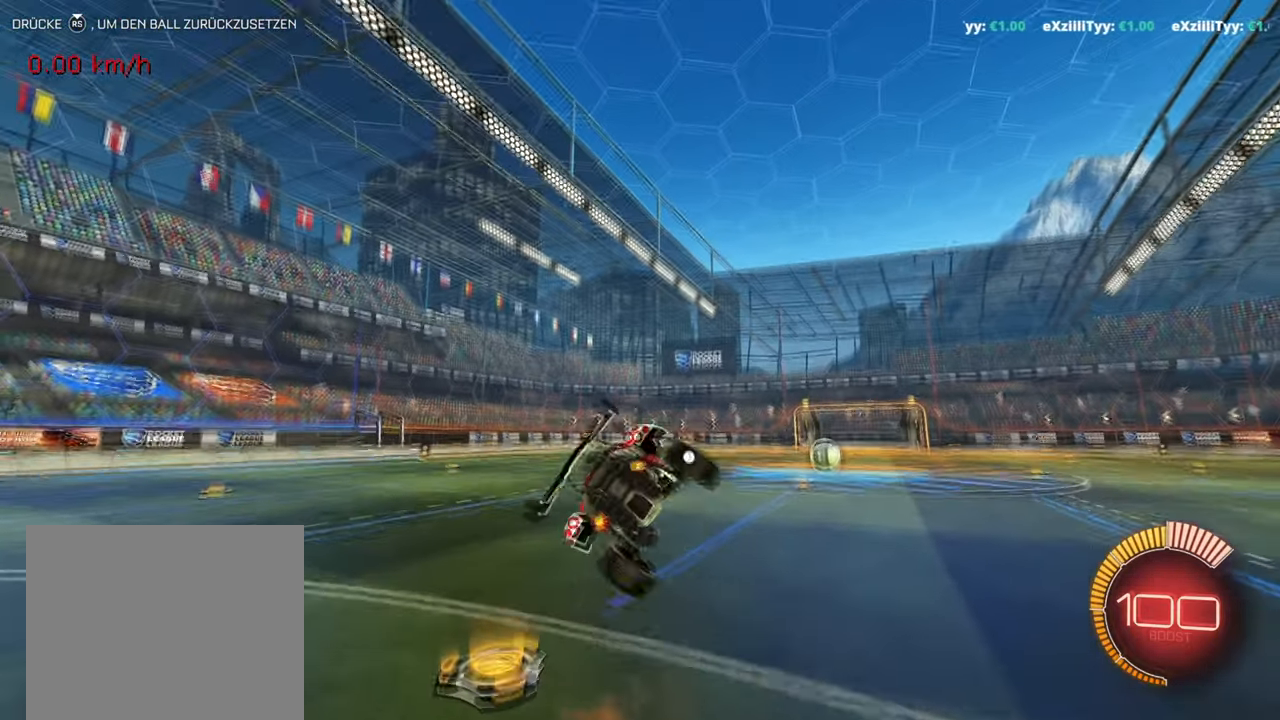
{"buttons": ["L1"], "left_stick": "center", "events": []}
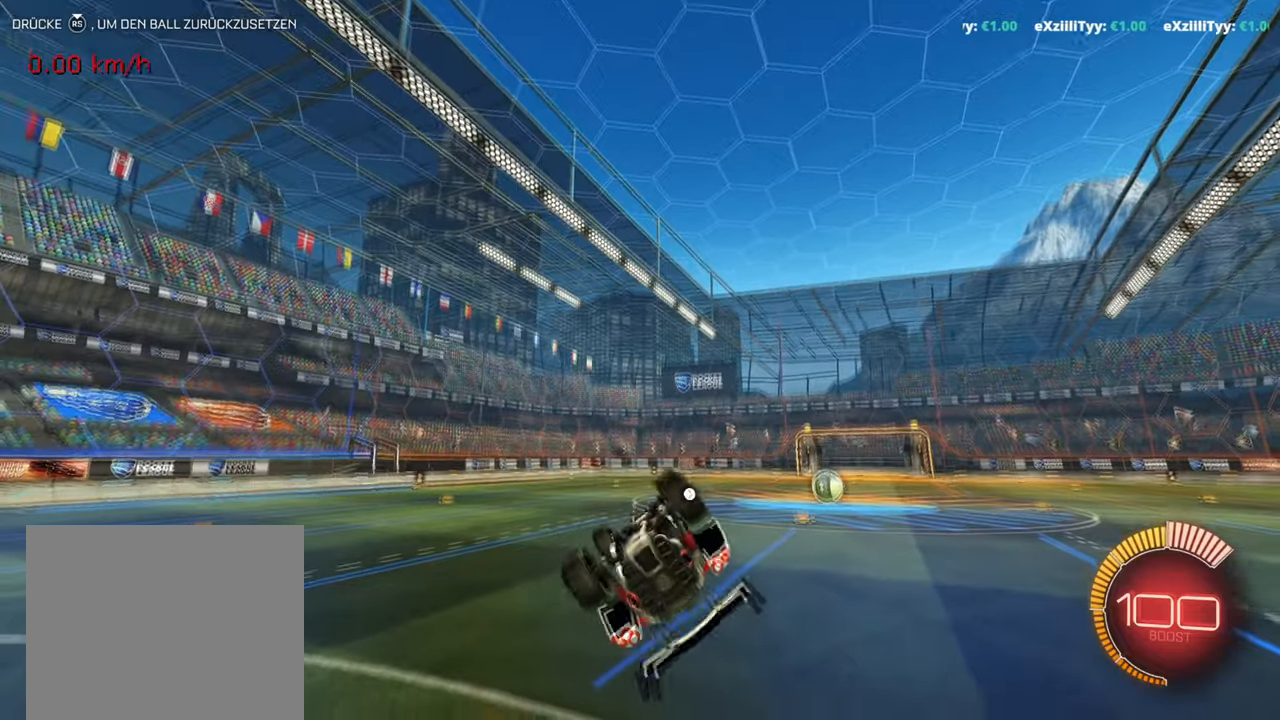
{"buttons": [], "left_stick": "center", "events": [[384, "L1", "up"]]}
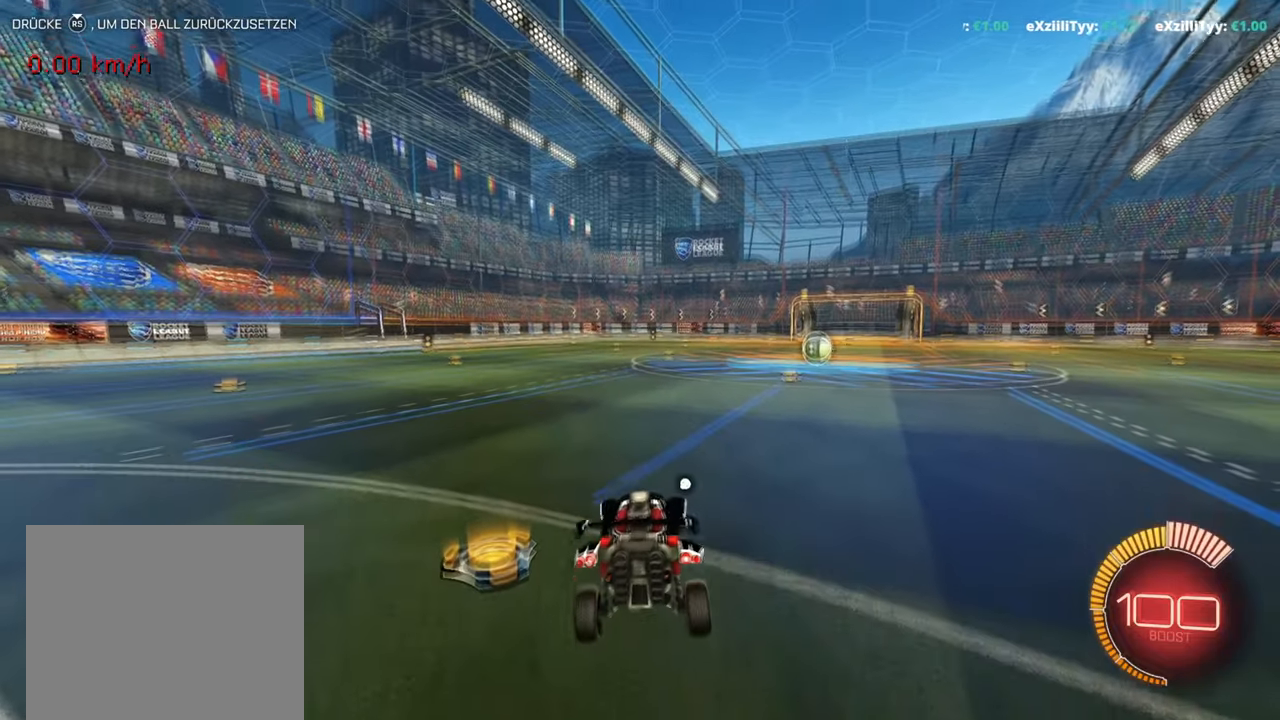
{"buttons": [], "left_stick": "right", "events": [[134, "left_stick", "right"], [234, "CROSS", "down"], [434, "CROSS", "up"]]}
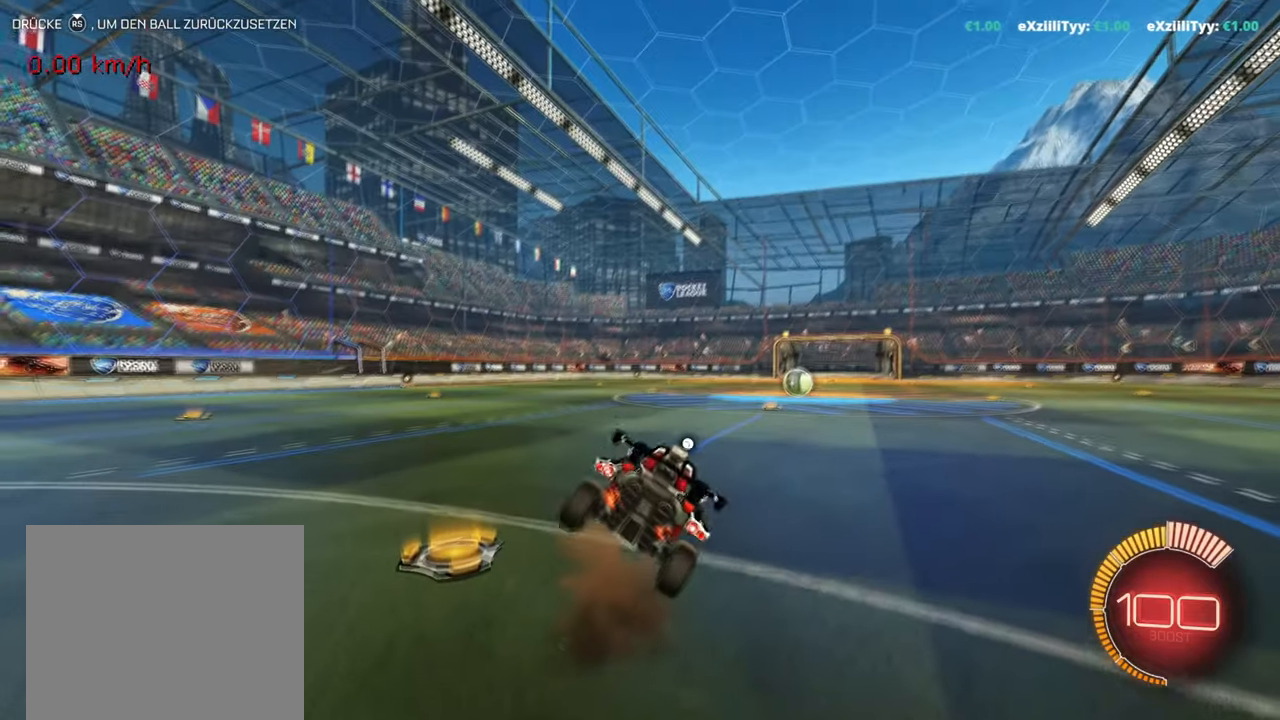
{"buttons": [], "left_stick": "right", "events": []}
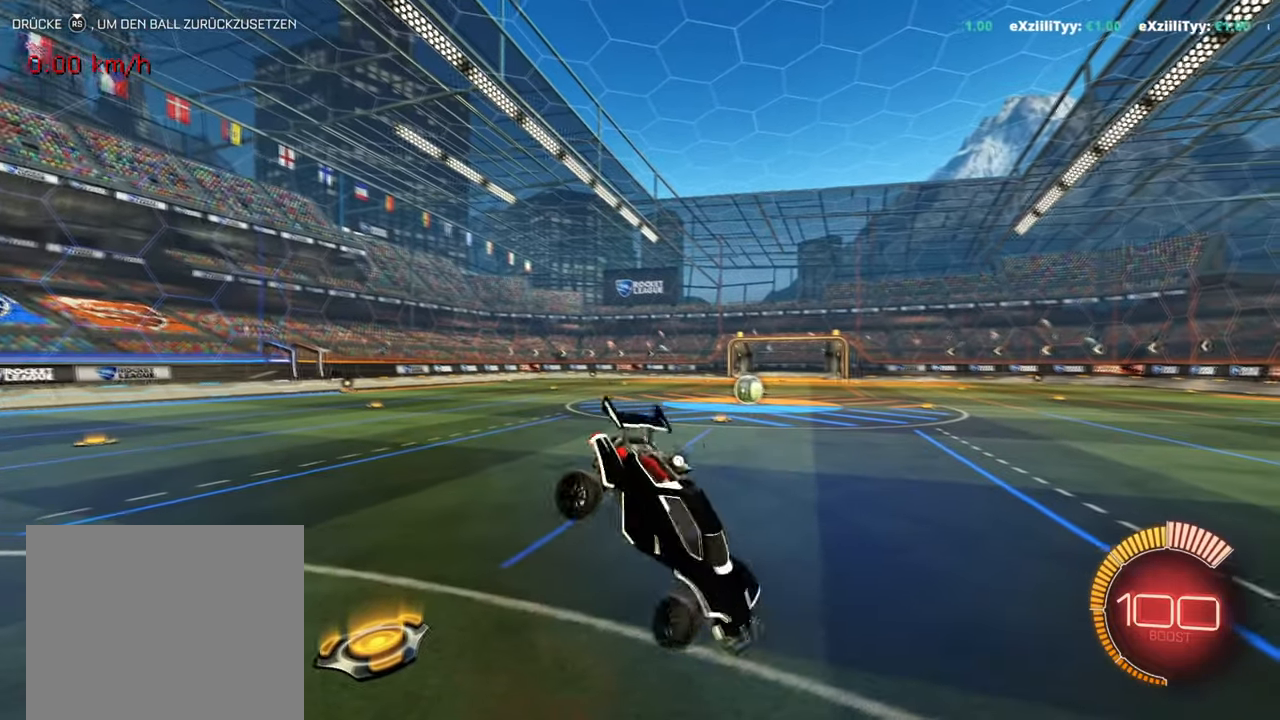
{"buttons": [], "left_stick": "up-right", "events": [[334, "left_stick", "up-right"]]}
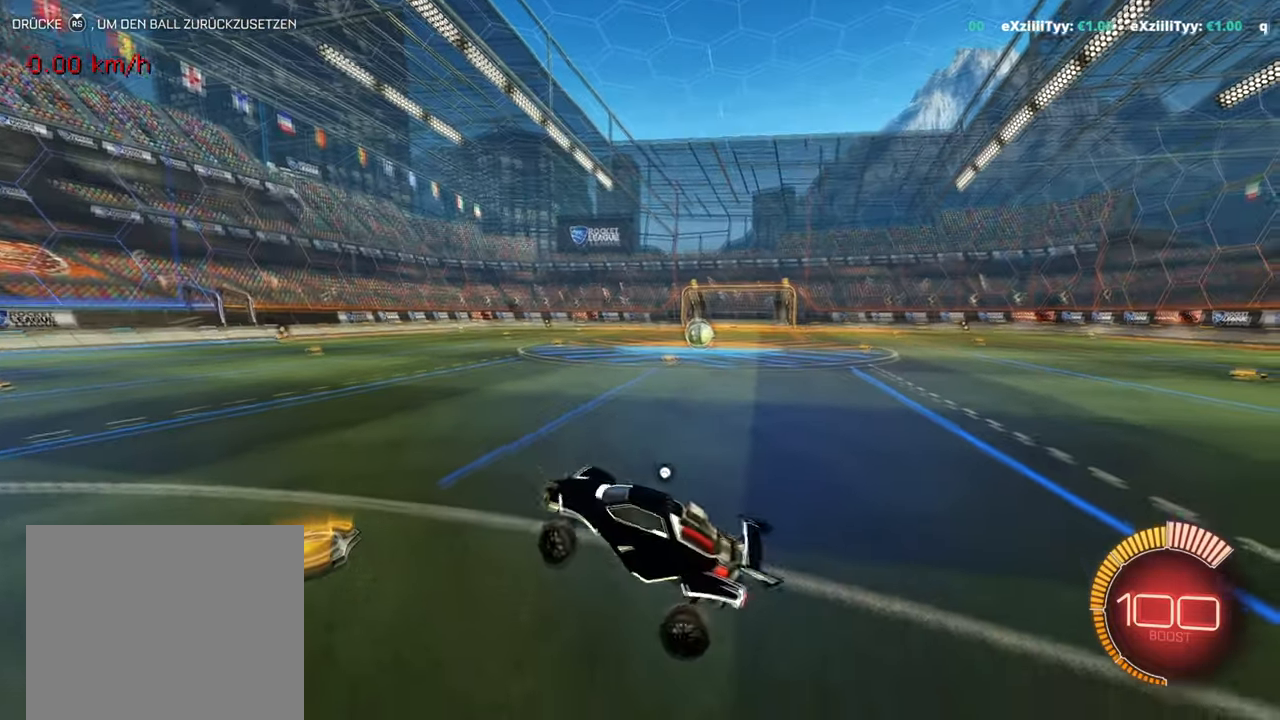
{"buttons": ["L1"], "left_stick": "right", "events": [[233, "left_stick", "right"], [250, "L1", "down"], [300, "CROSS", "down"], [467, "CROSS", "up"]]}
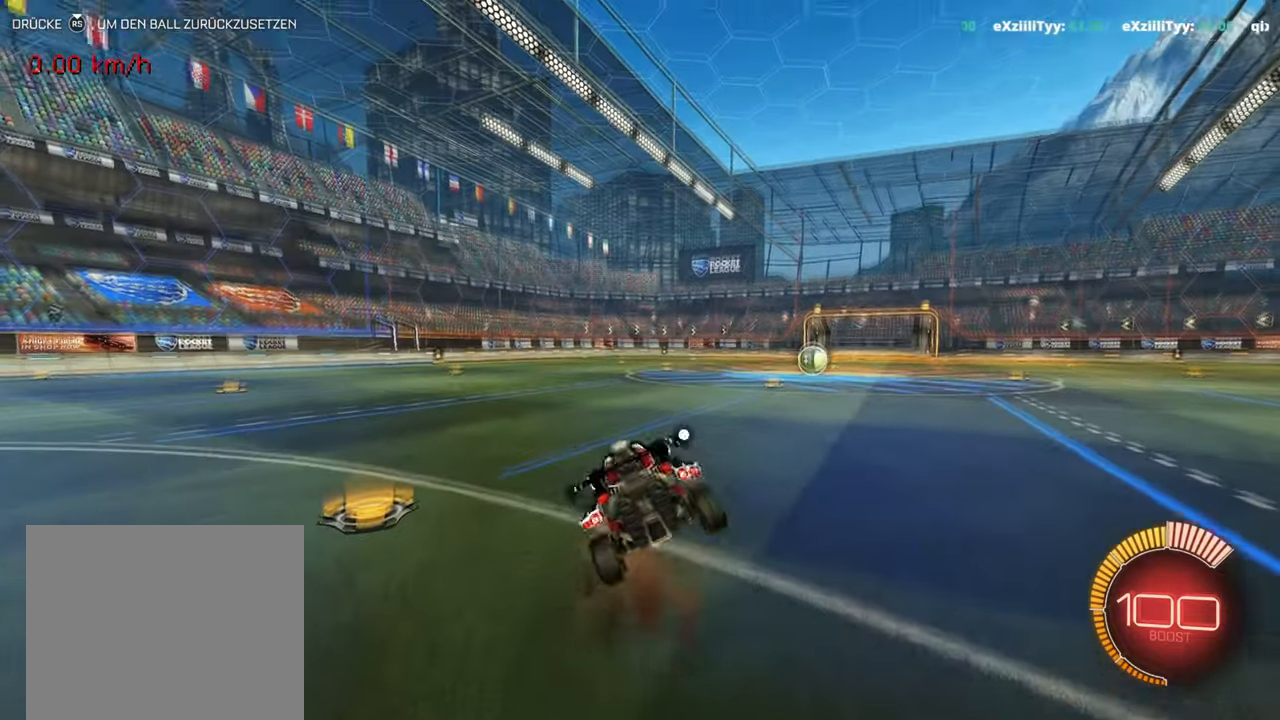
{"buttons": ["L1"], "left_stick": "right", "events": []}
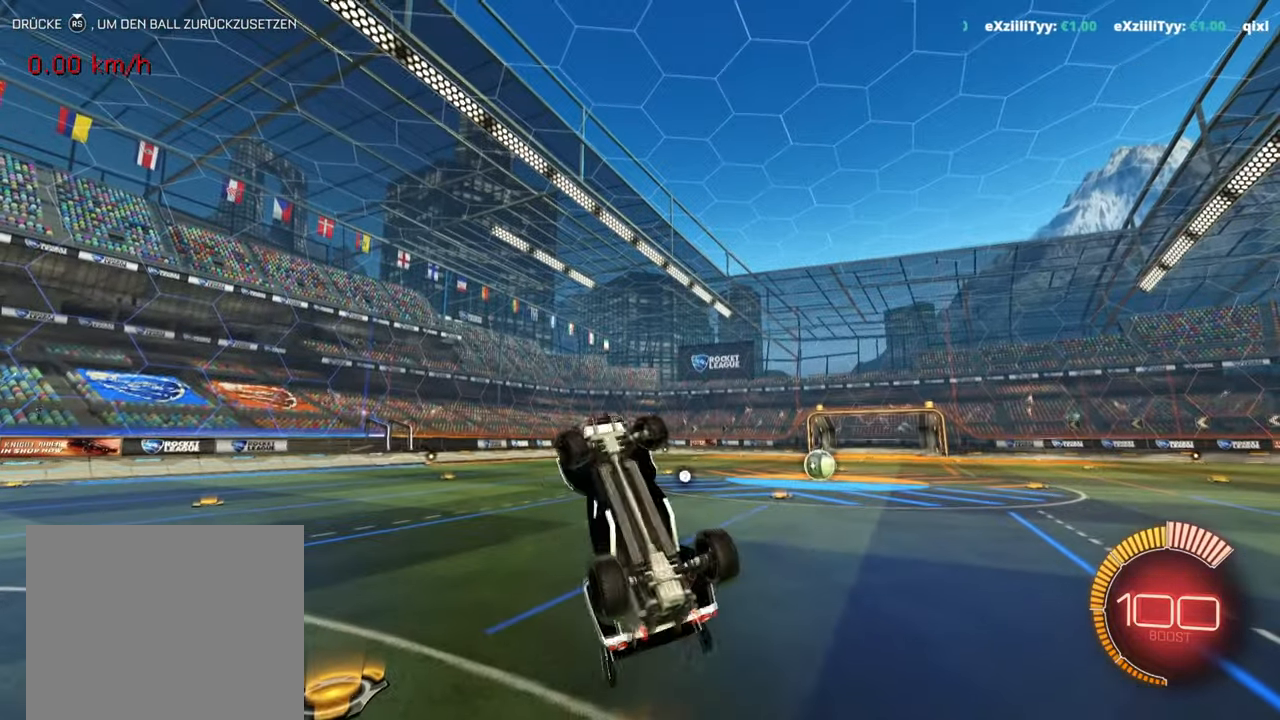
{"buttons": [], "left_stick": "right", "events": [[217, "left_stick", "down-right"], [467, "left_stick", "right"], [500, "L1", "up"]]}
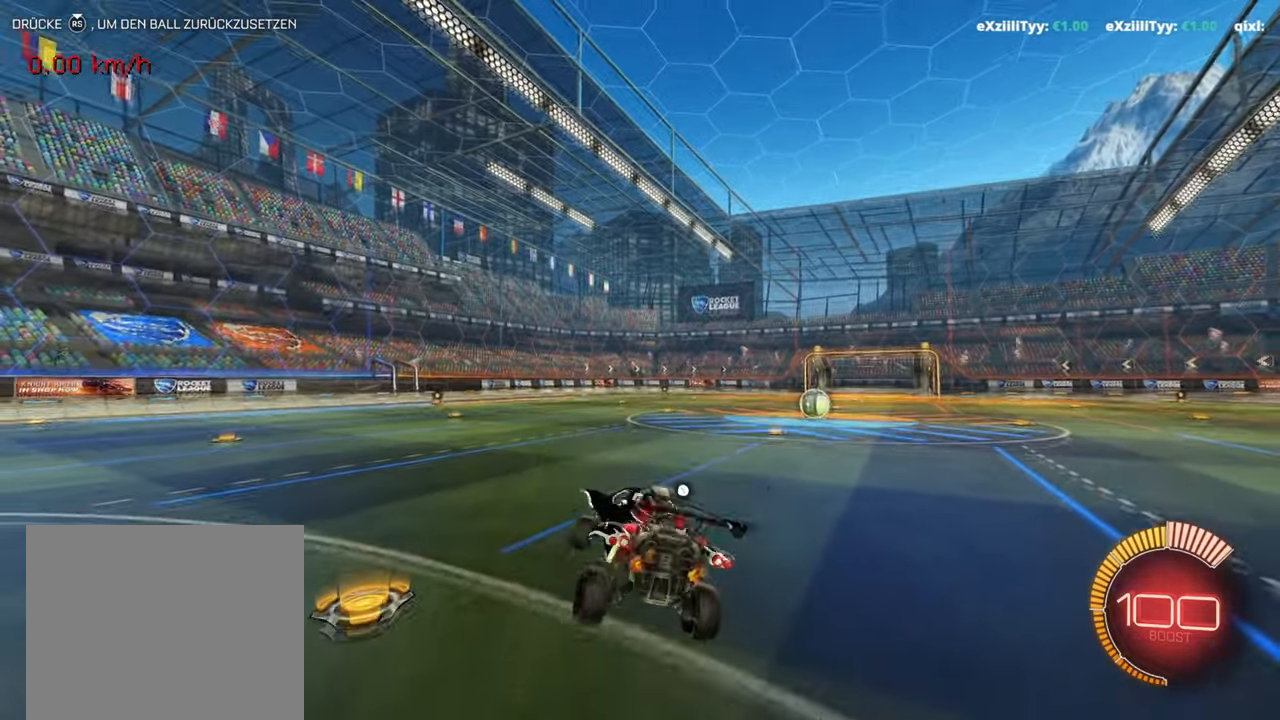
{"buttons": [], "left_stick": "center", "events": [[84, "left_stick", "center"]]}
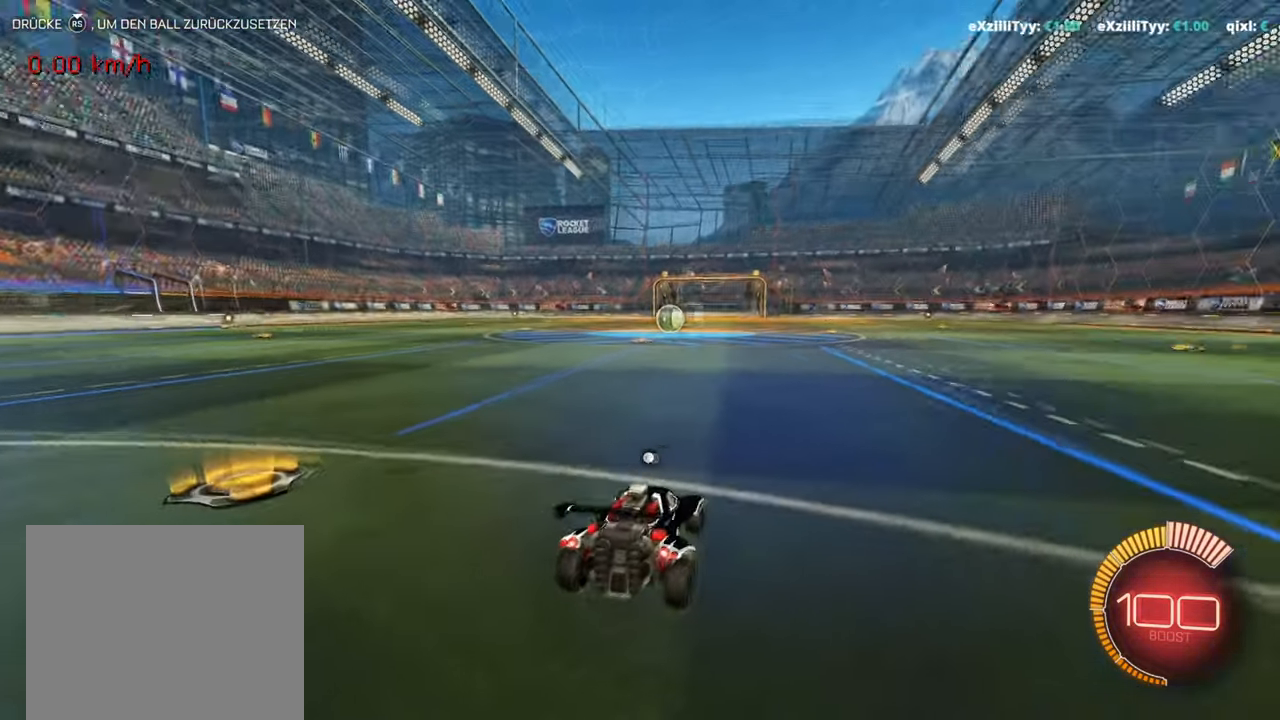
{"buttons": [], "left_stick": "center", "events": []}
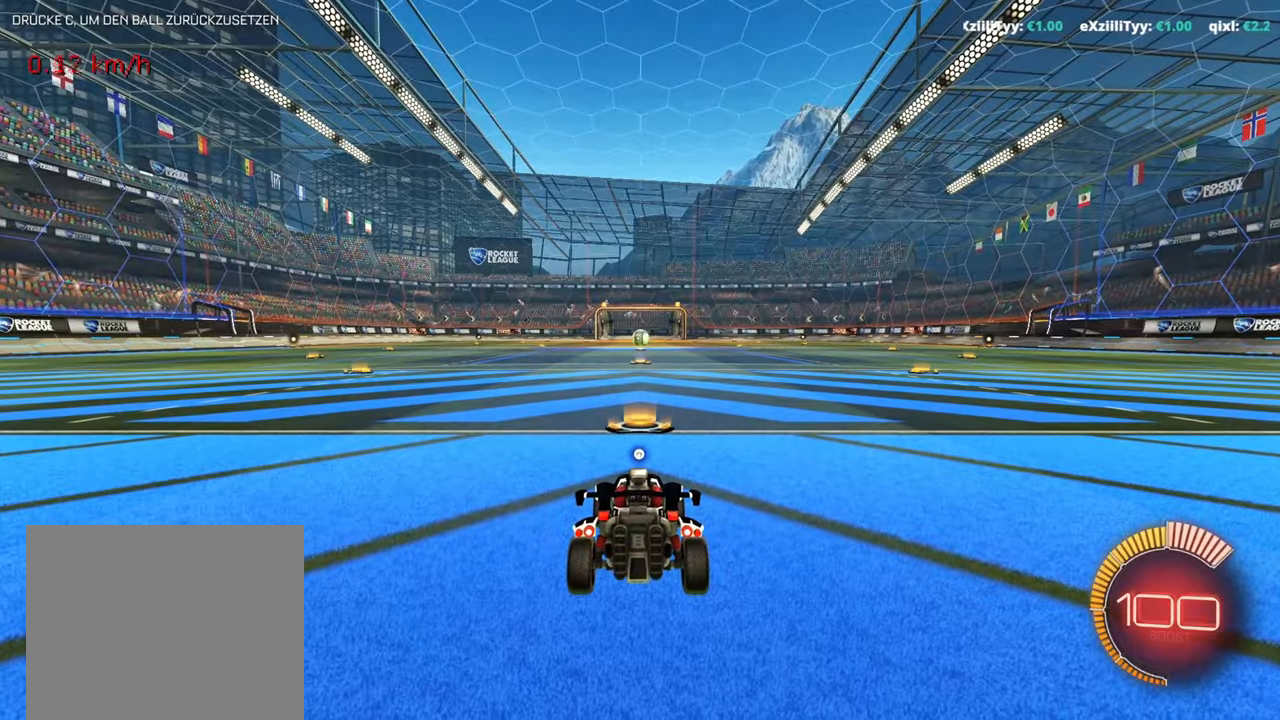
{"buttons": ["R2"], "left_stick": "center", "events": [[117, "R2", "down"]]}
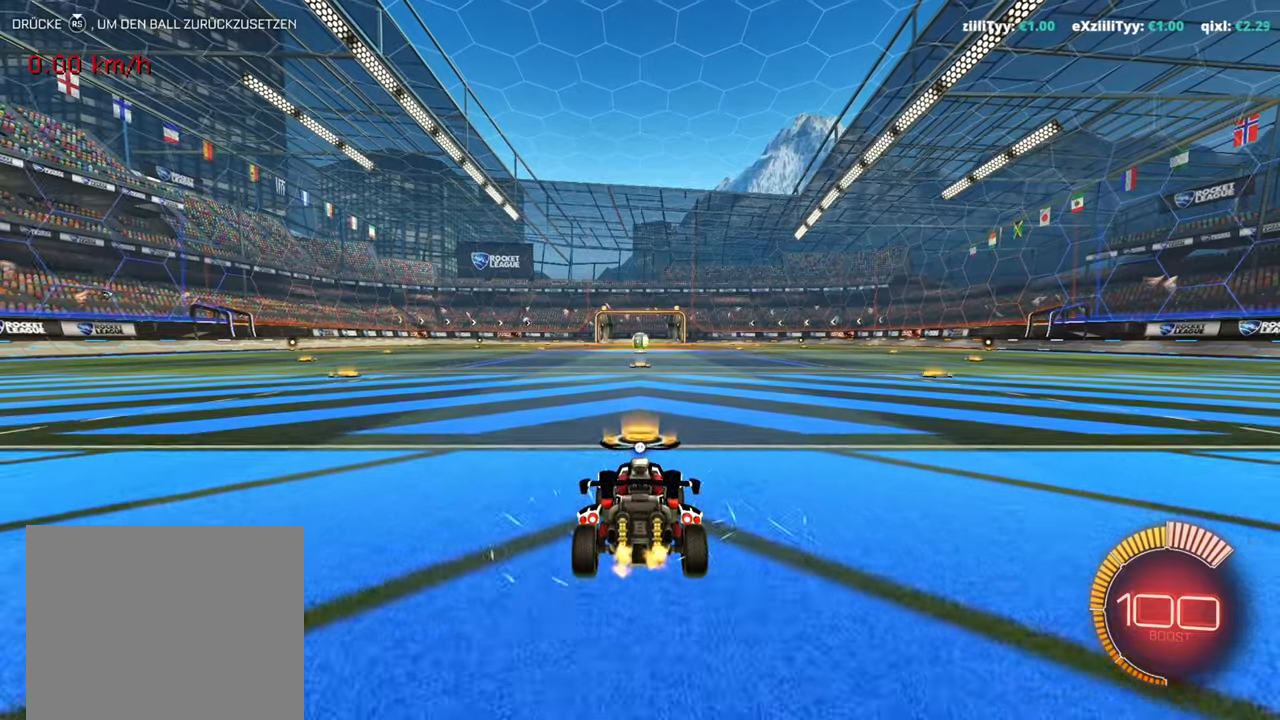
{"buttons": ["R2"], "left_stick": "center", "events": []}
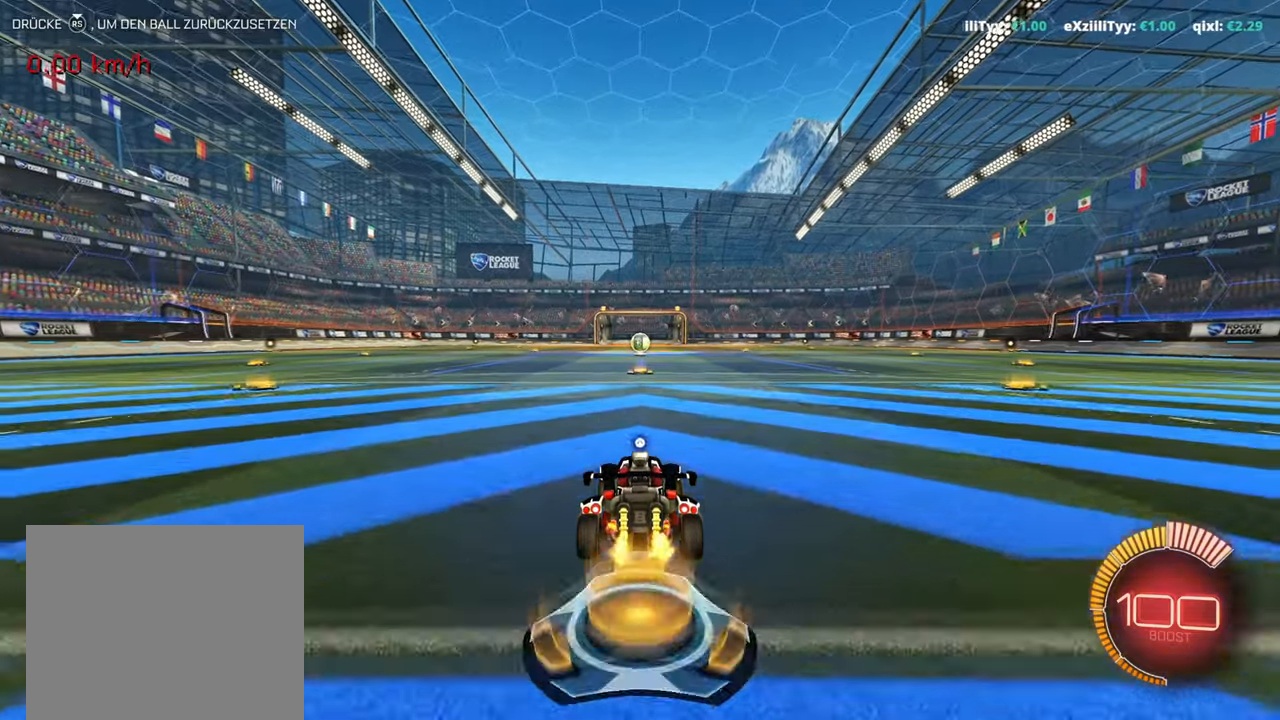
{"buttons": ["CROSS"], "left_stick": "center", "events": [[50, "R2", "up"], [66, "L2", "down"], [367, "L2", "up"], [383, "CROSS", "down"]]}
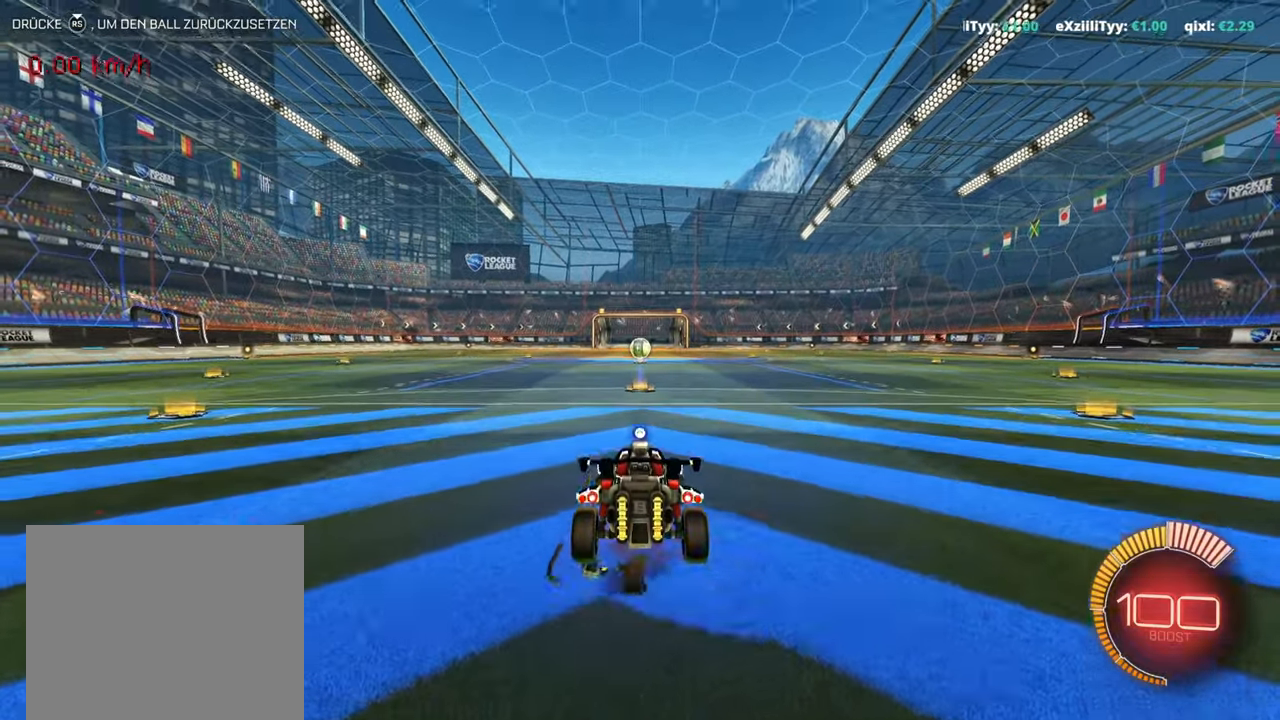
{"buttons": ["CIRCLE"], "left_stick": "center", "events": [[34, "CROSS", "up"], [117, "CIRCLE", "down"]]}
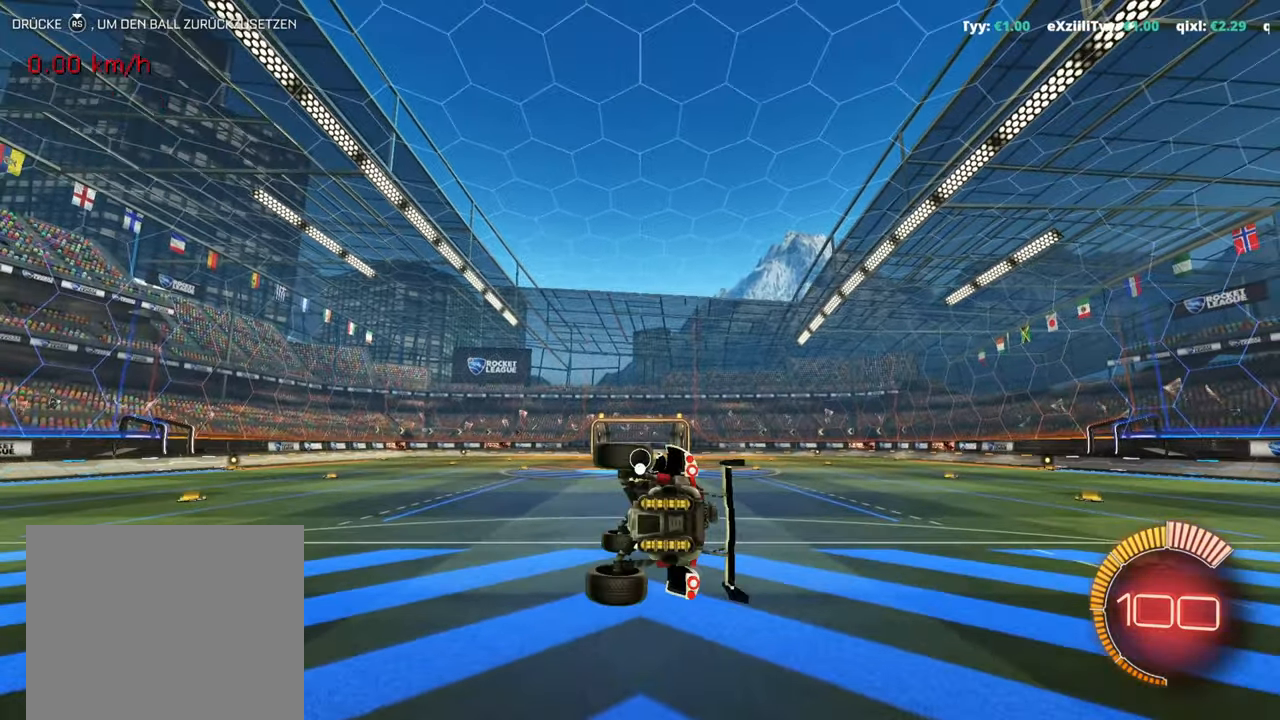
{"buttons": ["CIRCLE"], "left_stick": "center", "events": []}
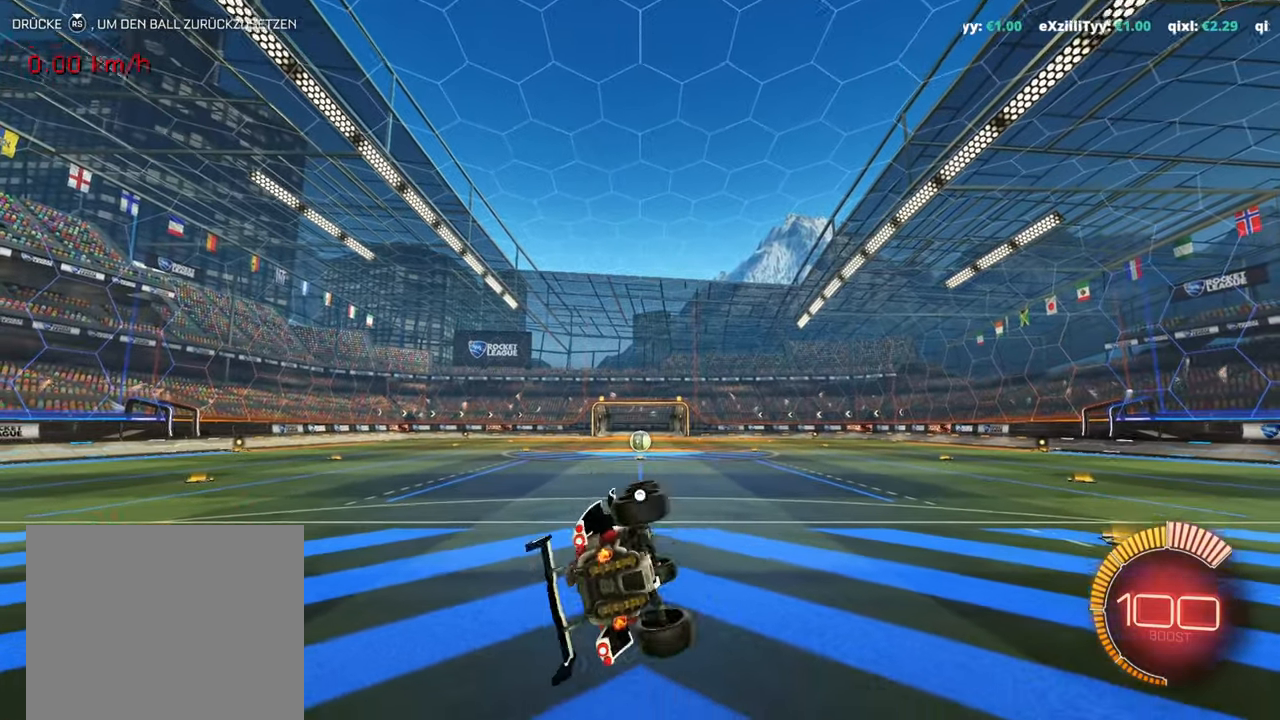
{"buttons": [], "left_stick": "left", "events": [[300, "CIRCLE", "up"], [467, "left_stick", "left"]]}
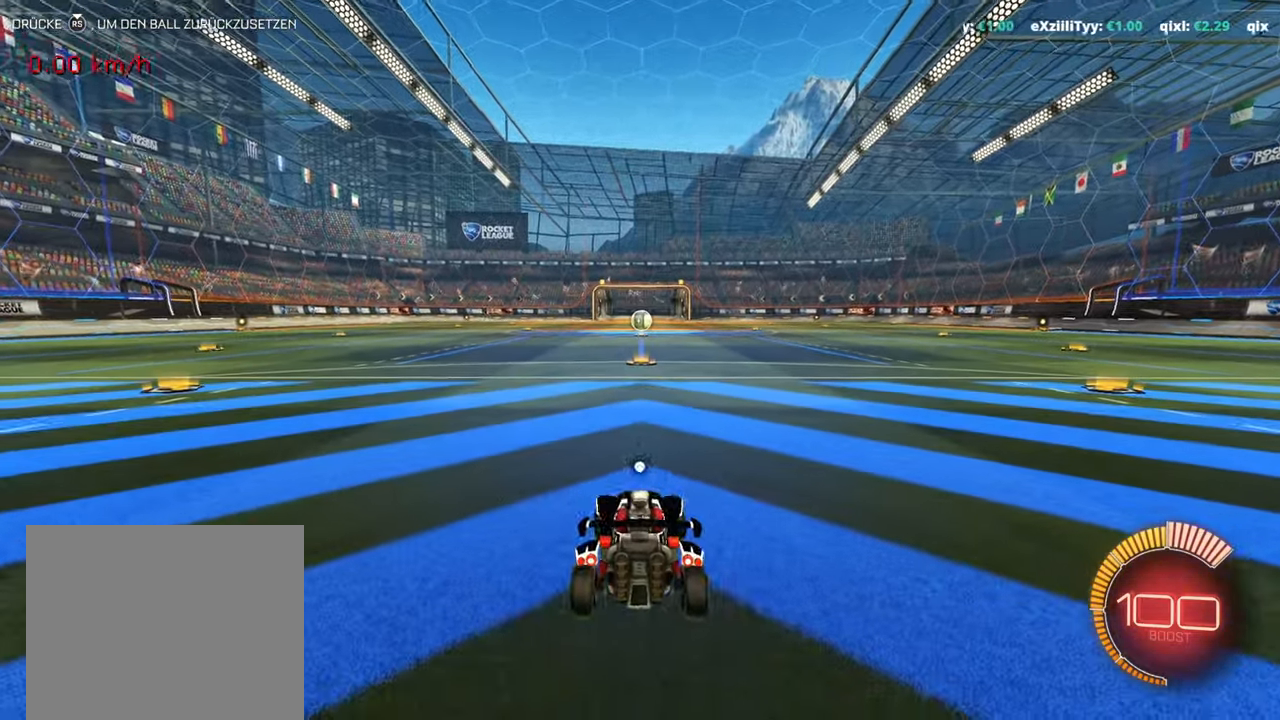
{"buttons": [], "left_stick": "left", "events": [[33, "CROSS", "down"], [200, "CROSS", "up"]]}
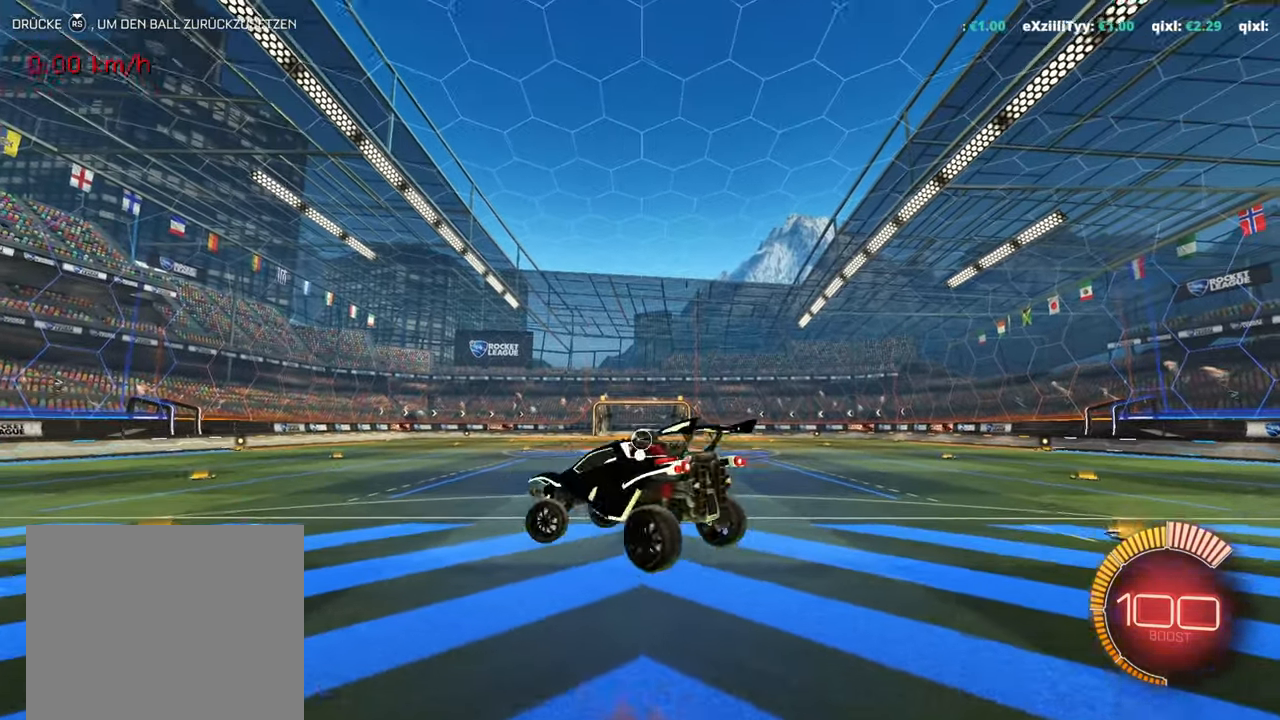
{"buttons": [], "left_stick": "left", "events": []}
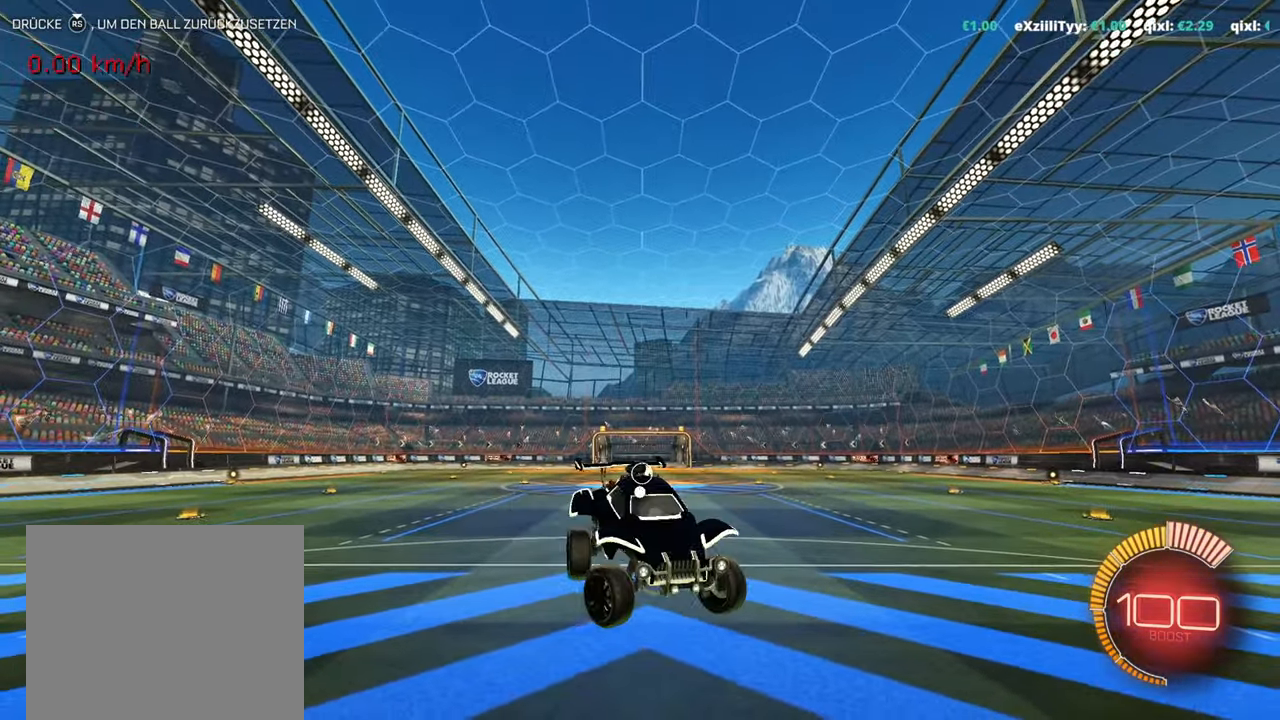
{"buttons": [], "left_stick": "center", "events": [[334, "left_stick", "center"]]}
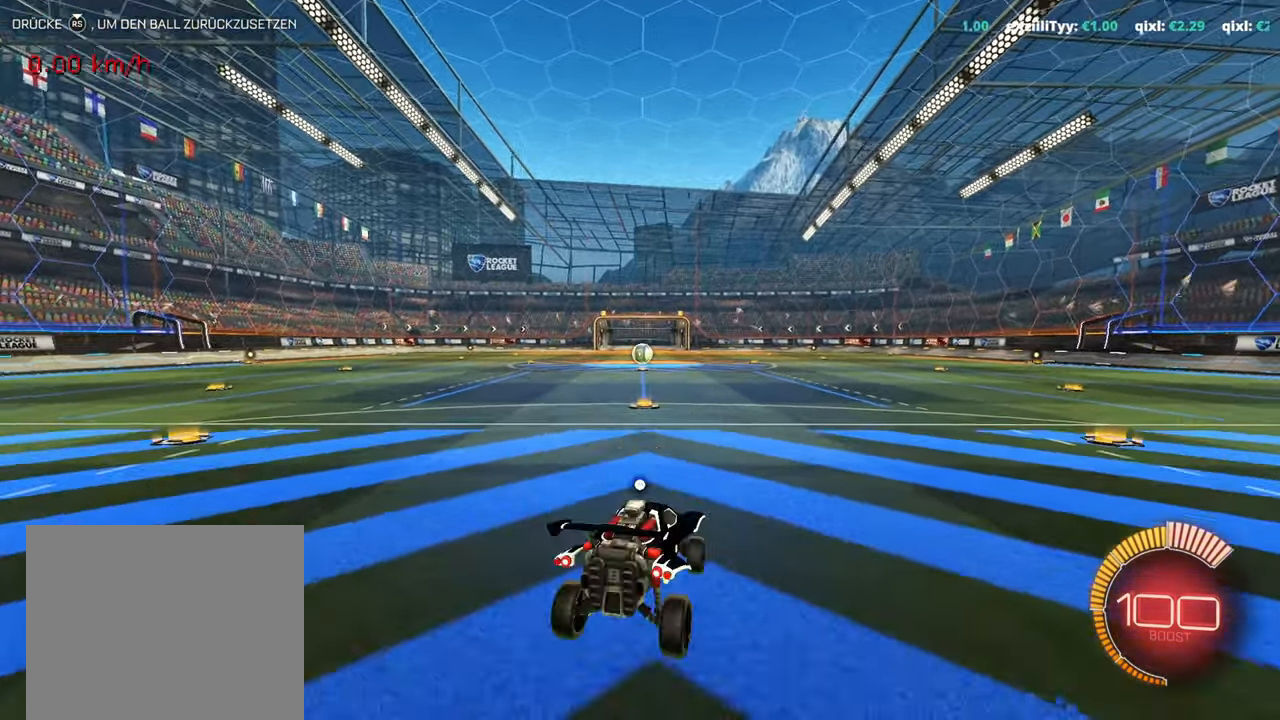
{"buttons": ["CIRCLE"], "left_stick": "left", "events": [[301, "CROSS", "down"], [317, "left_stick", "left"], [401, "CROSS", "up"], [484, "CIRCLE", "down"]]}
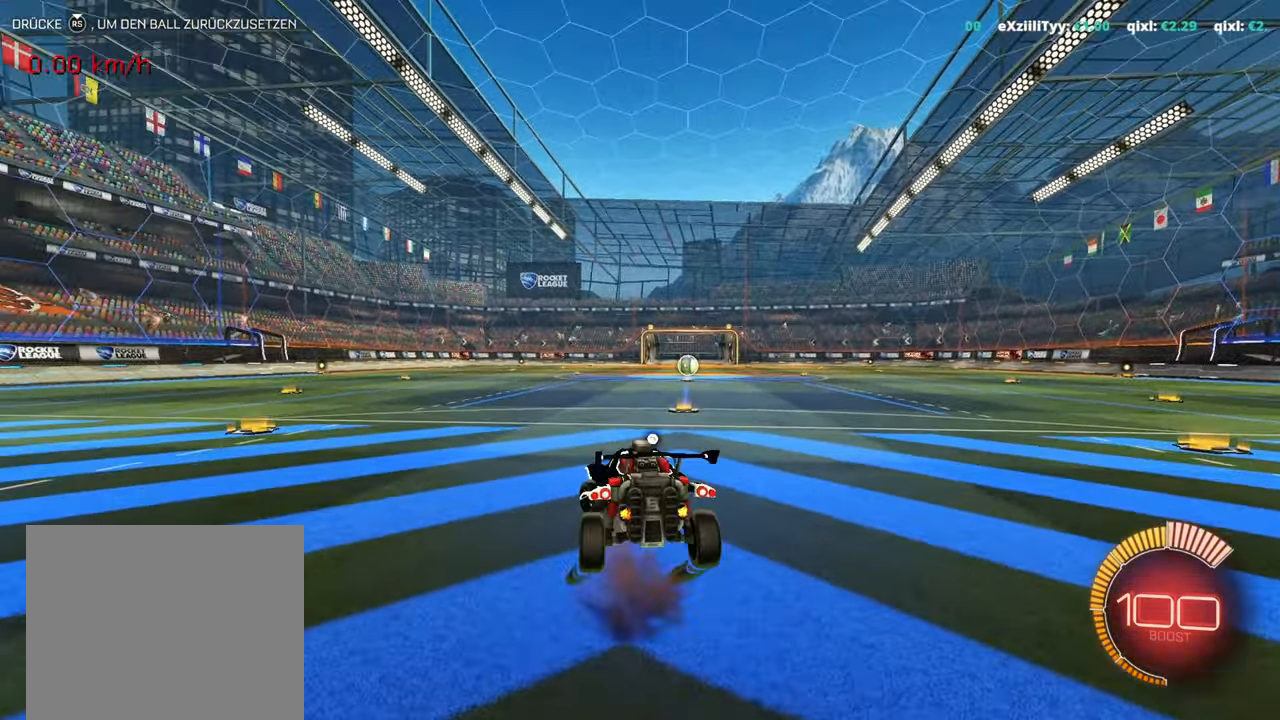
{"buttons": ["CIRCLE"], "left_stick": "left", "events": []}
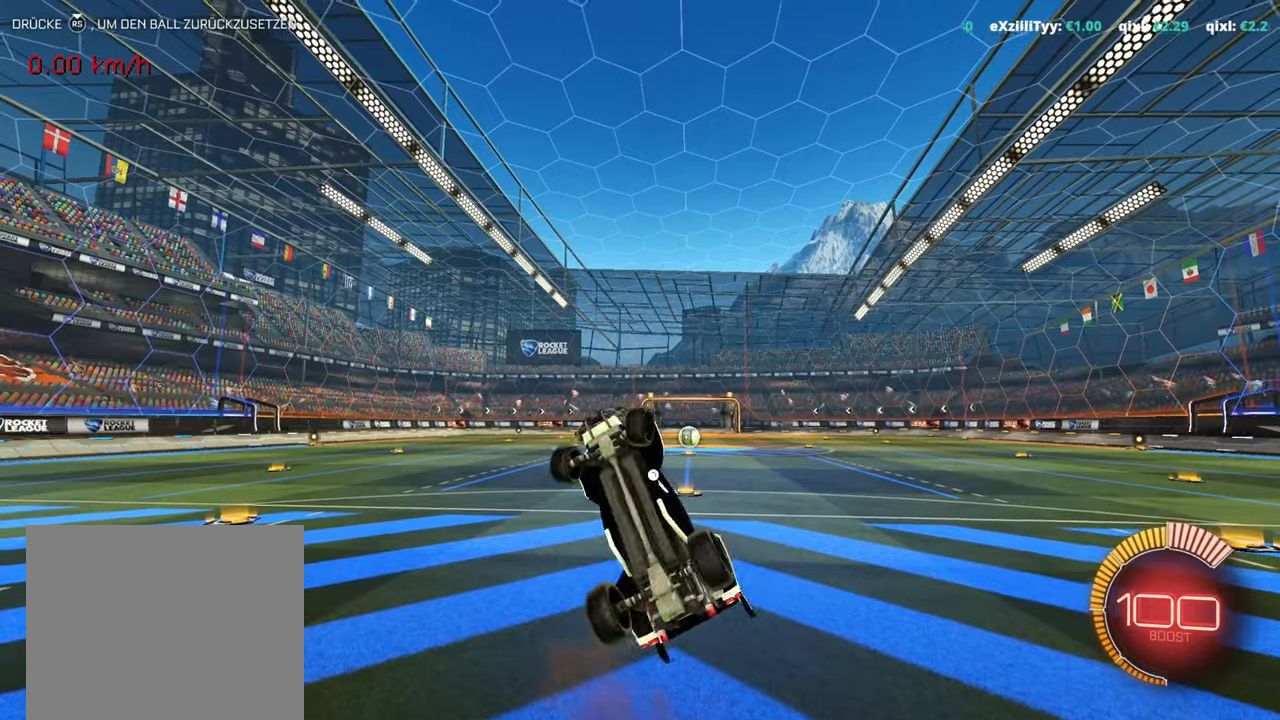
{"buttons": ["CIRCLE"], "left_stick": "left", "events": []}
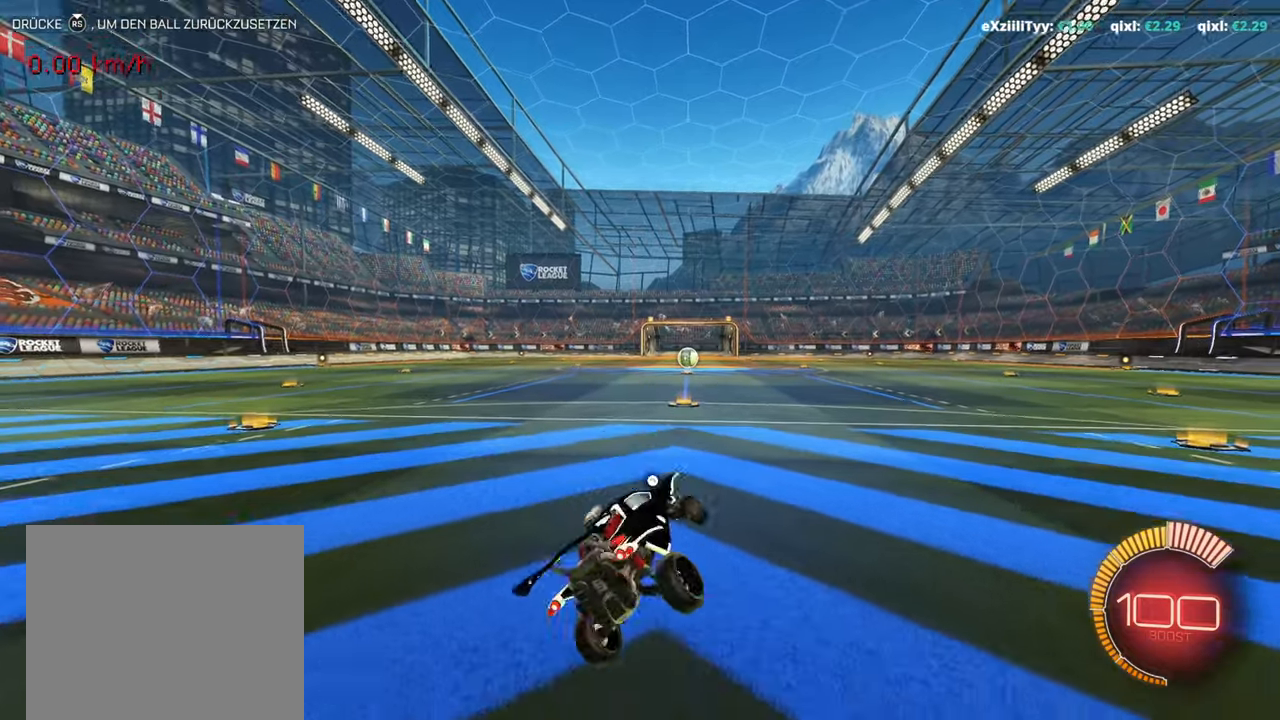
{"buttons": ["CIRCLE"], "left_stick": "right", "events": [[184, "CIRCLE", "up"], [184, "left_stick", "center"], [301, "CROSS", "down"], [301, "left_stick", "right"], [417, "CROSS", "up"], [484, "CIRCLE", "down"]]}